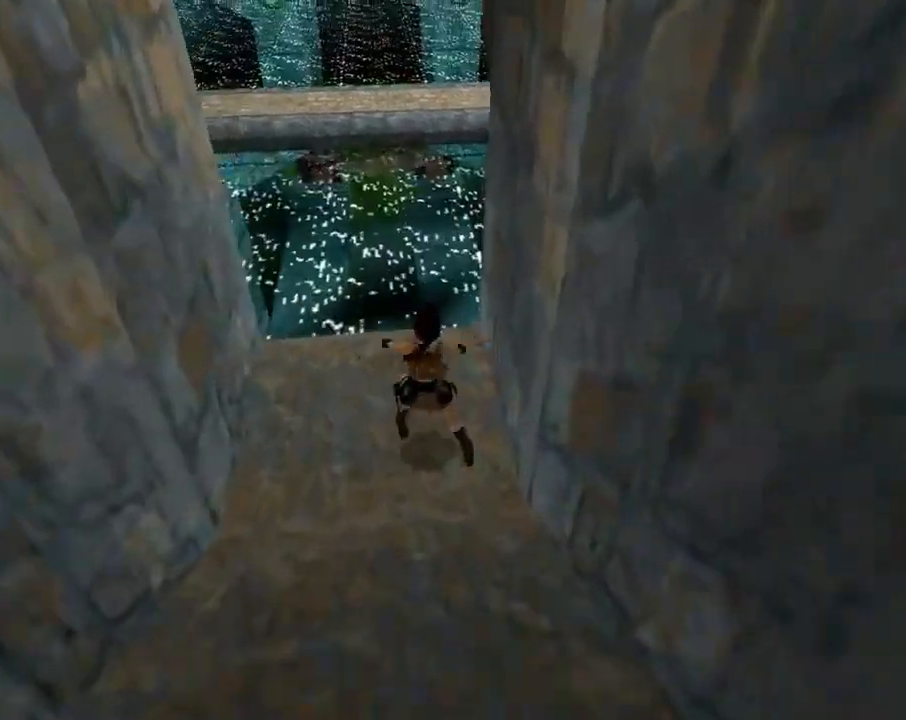
Gameplay with a controller (PlayStation layout); each line is a JSON object with the inputs held at the frame after it. "events" lists button and stick changes between this image and that frame as [ms after this image, input, new state], when the widget could be followed in between. Not read: right_stick.
{"buttons": ["R1", "R2", "DPAD_UP", "DPAD_LEFT"], "left_stick": "center", "events": [[67, "R1", "down"], [67, "R2", "down"], [467, "DPAD_LEFT", "down"], [467, "DPAD_UP", "down"]]}
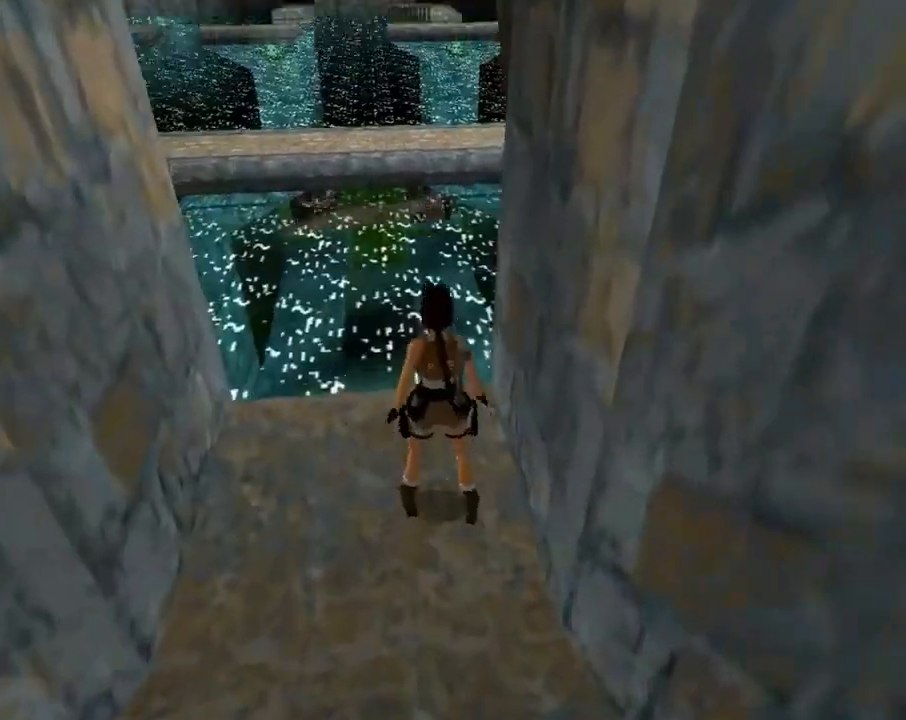
{"buttons": ["DPAD_UP", "DPAD_LEFT"], "left_stick": "center", "events": [[367, "R1", "up"], [367, "R2", "up"]]}
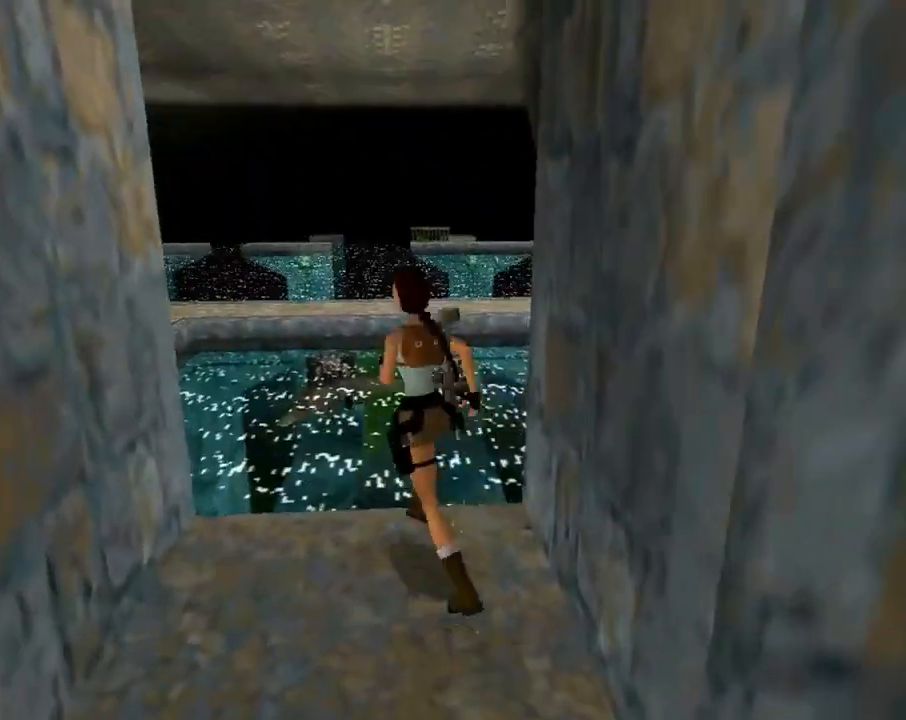
{"buttons": ["SQUARE", "DPAD_UP"], "left_stick": "center", "events": [[100, "SQUARE", "down"], [333, "DPAD_LEFT", "up"], [400, "DPAD_RIGHT", "down"], [500, "DPAD_RIGHT", "up"]]}
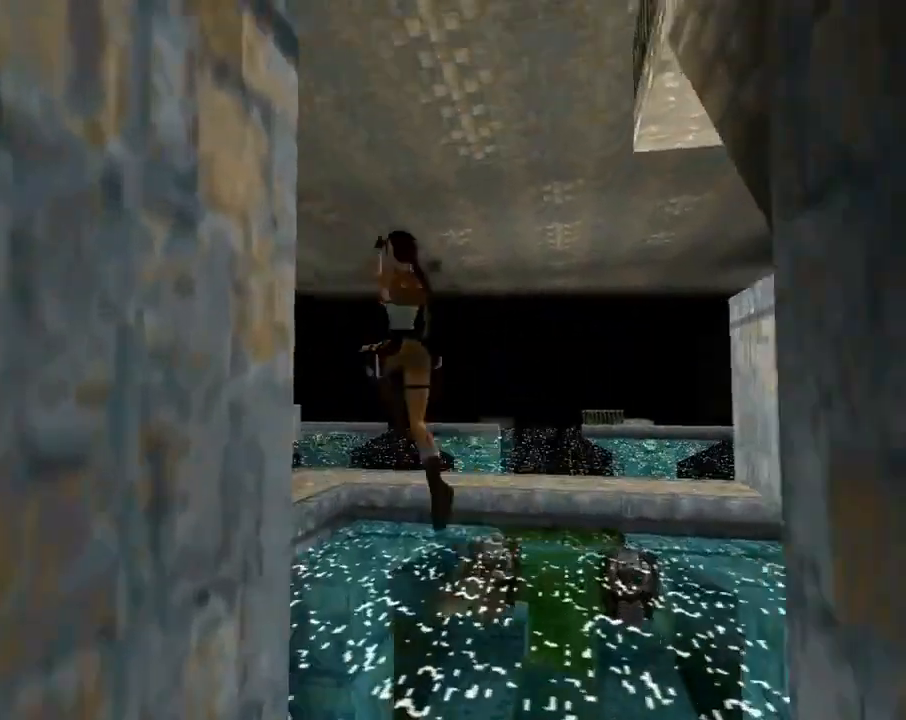
{"buttons": ["DPAD_UP", "DPAD_LEFT"], "left_stick": "center", "events": [[67, "DPAD_LEFT", "down"], [467, "SQUARE", "up"]]}
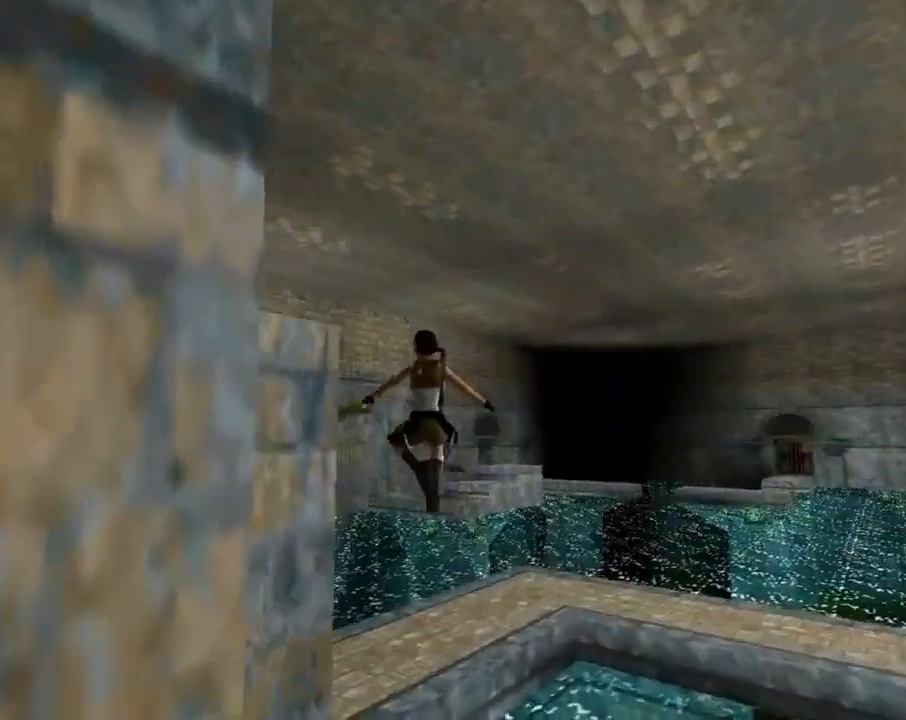
{"buttons": ["R1", "R2", "DPAD_UP", "DPAD_LEFT"], "left_stick": "center", "events": [[67, "DPAD_UP", "up"], [167, "DPAD_LEFT", "up"], [400, "R1", "down"], [400, "R2", "down"], [433, "DPAD_UP", "down"], [467, "DPAD_LEFT", "down"]]}
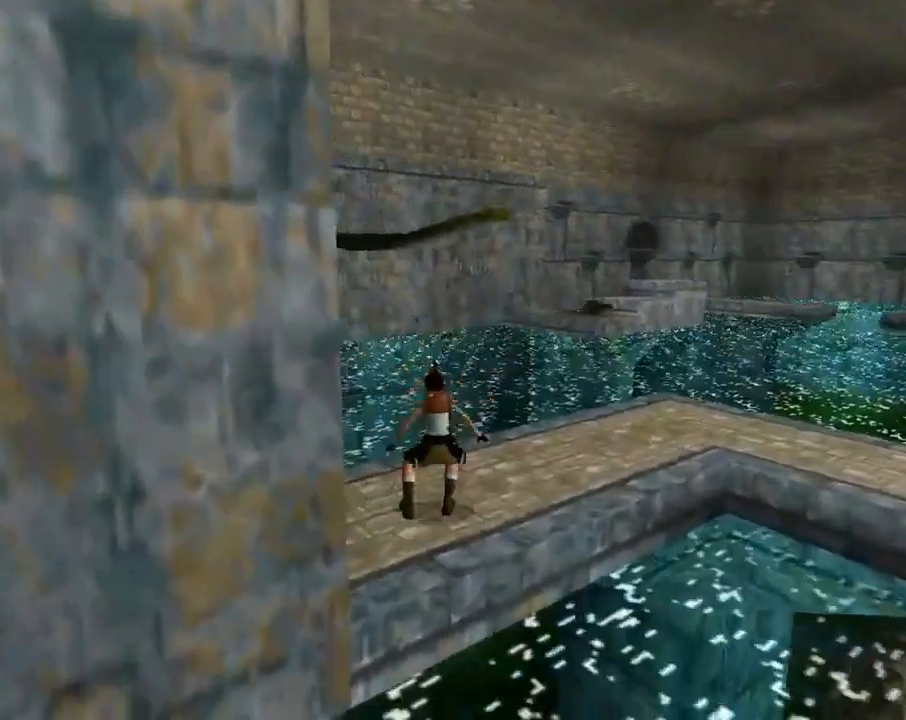
{"buttons": ["DPAD_UP", "DPAD_LEFT"], "left_stick": "center", "events": [[333, "R1", "up"], [333, "R2", "up"]]}
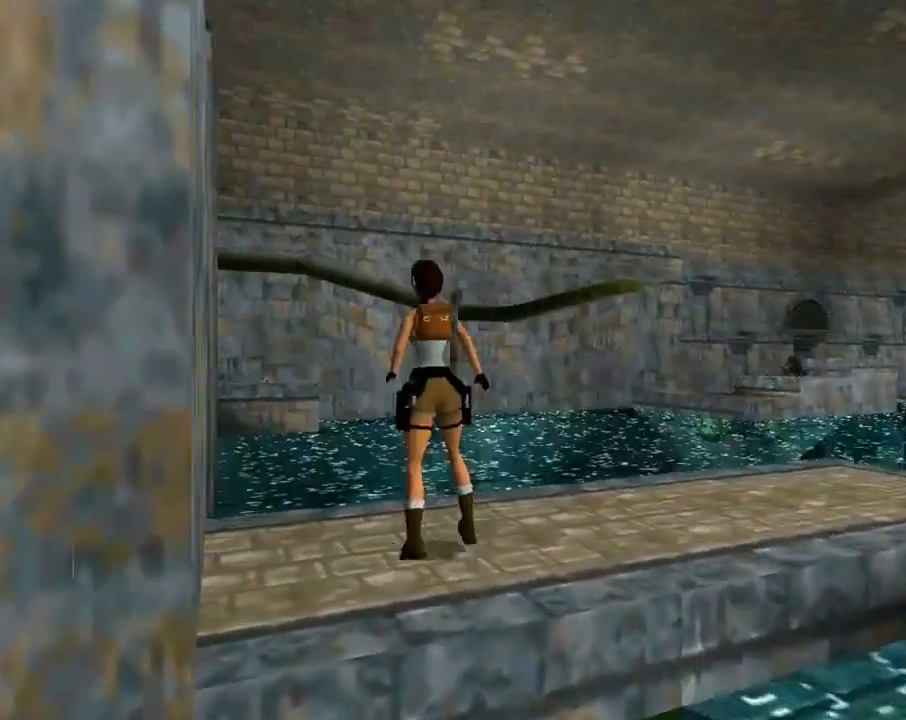
{"buttons": ["DPAD_LEFT"], "left_stick": "center", "events": [[200, "DPAD_UP", "up"]]}
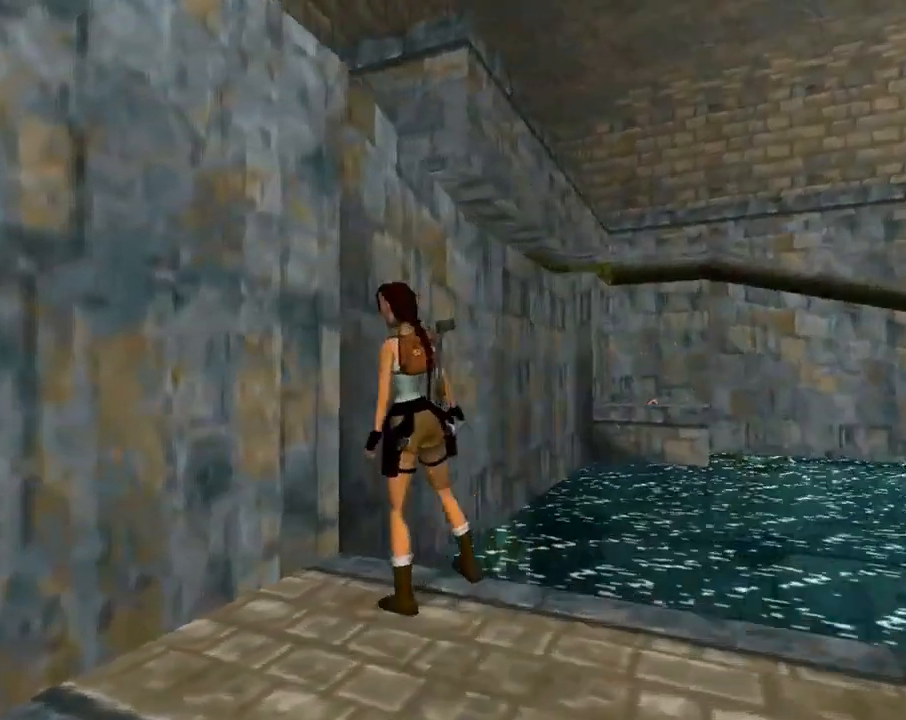
{"buttons": ["DPAD_RIGHT"], "left_stick": "center", "events": [[233, "DPAD_UP", "down"], [267, "DPAD_LEFT", "up"], [367, "DPAD_RIGHT", "down"], [433, "DPAD_UP", "up"]]}
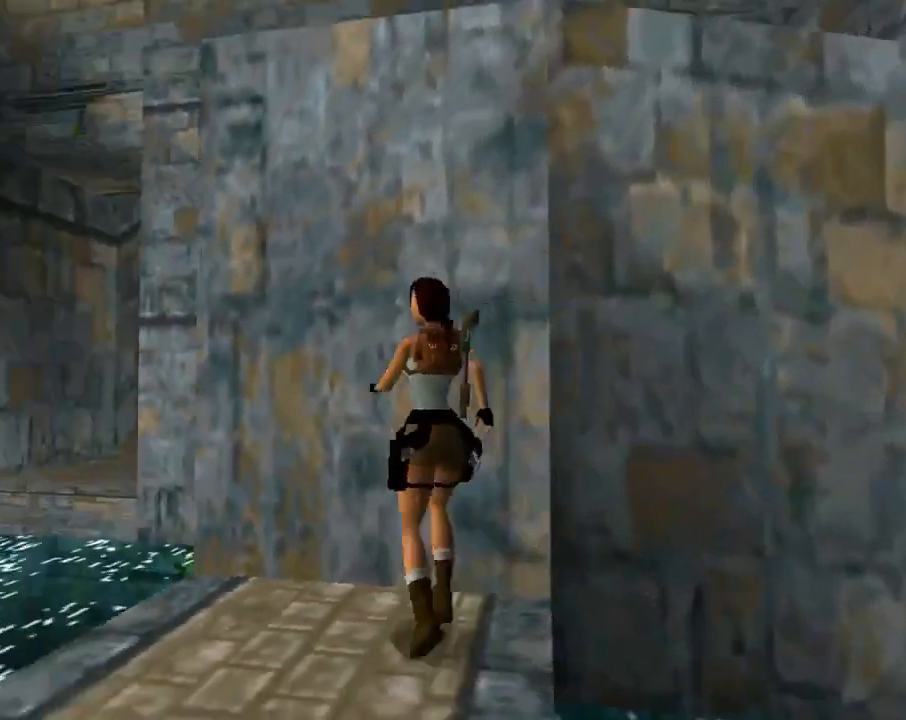
{"buttons": ["SQUARE"], "left_stick": "center", "events": [[200, "DPAD_RIGHT", "up"], [233, "SQUARE", "down"]]}
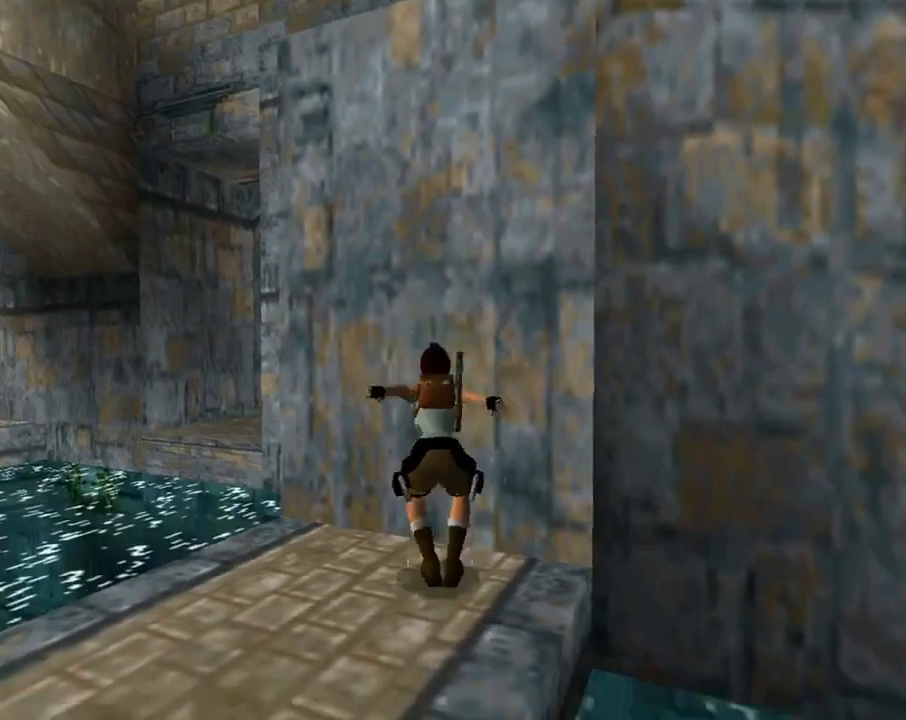
{"buttons": ["CROSS", "DPAD_UP"], "left_stick": "center", "events": [[267, "CROSS", "down"], [267, "SQUARE", "up"], [300, "DPAD_UP", "down"]]}
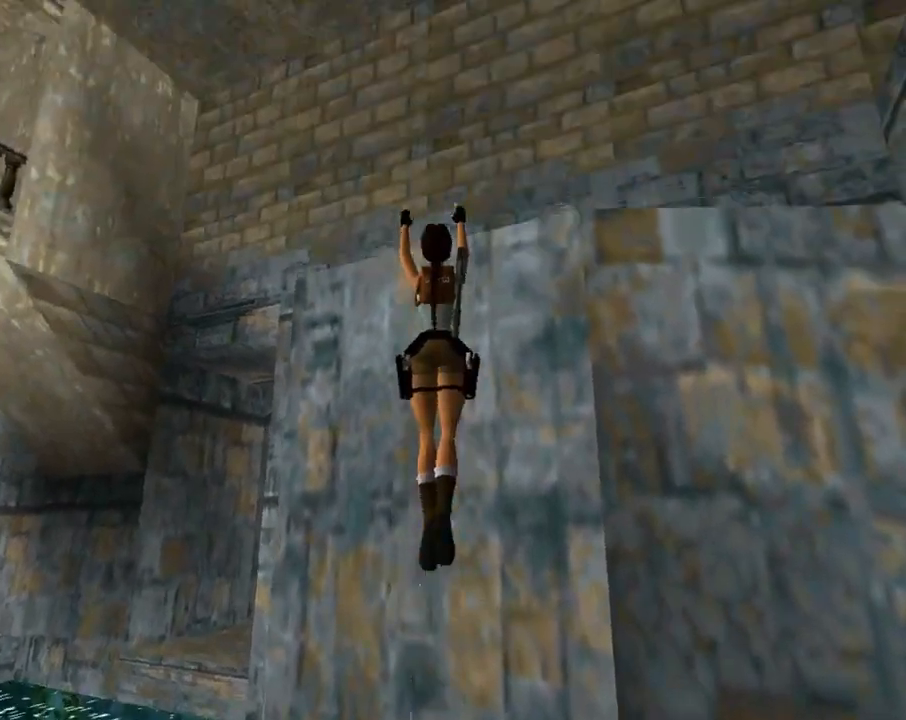
{"buttons": ["CROSS", "DPAD_UP"], "left_stick": "center", "events": [[200, "DPAD_RIGHT", "down"], [300, "DPAD_RIGHT", "up"]]}
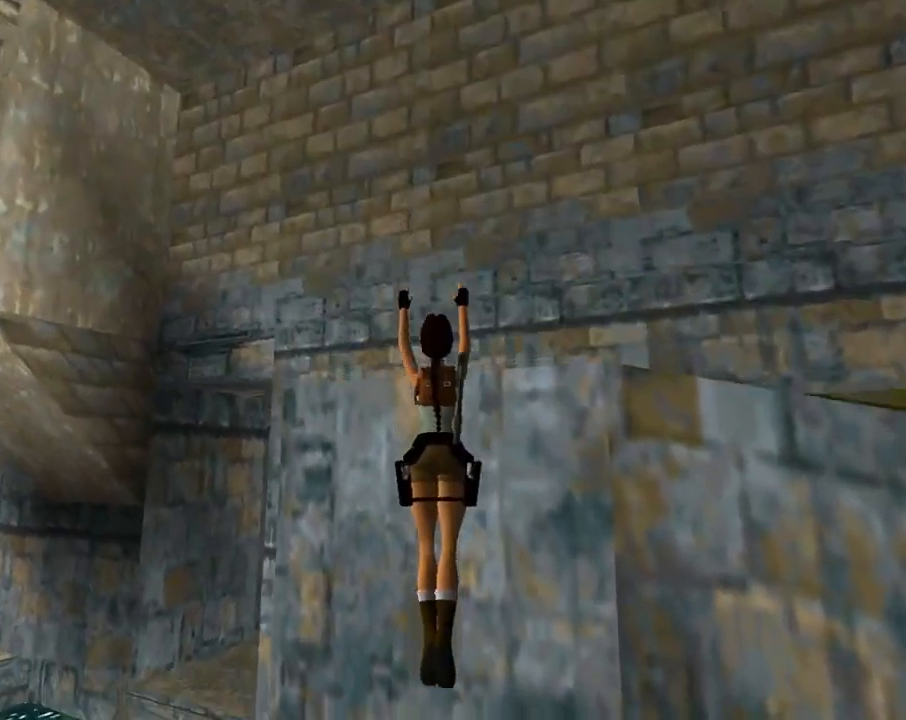
{"buttons": ["CROSS", "DPAD_UP"], "left_stick": "center", "events": [[233, "DPAD_RIGHT", "down"], [367, "DPAD_RIGHT", "up"]]}
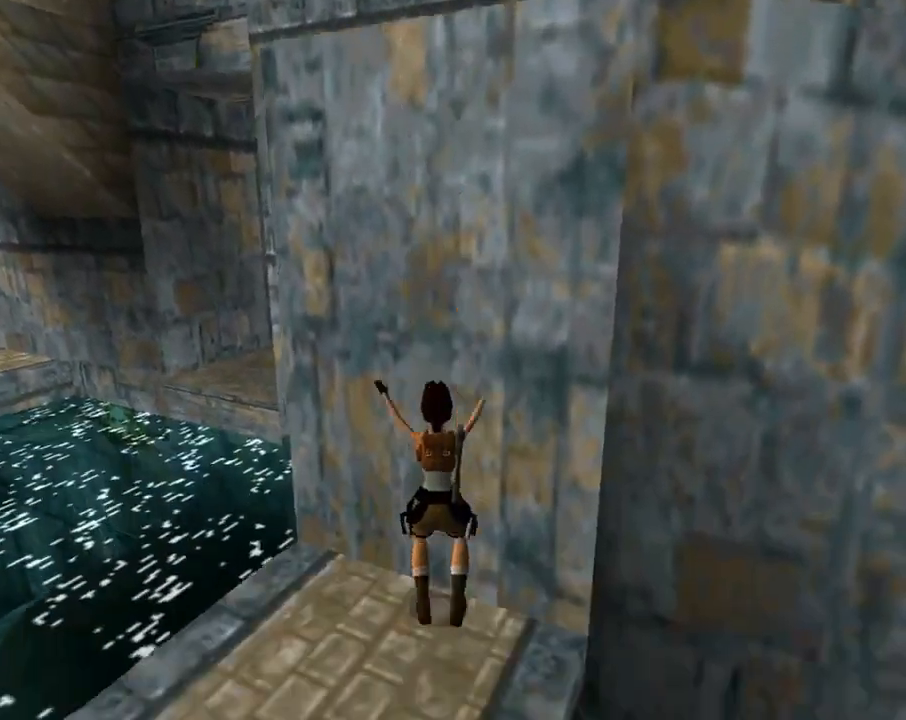
{"buttons": ["DPAD_UP", "DPAD_RIGHT"], "left_stick": "center", "events": [[67, "CROSS", "up"], [133, "DPAD_RIGHT", "down"]]}
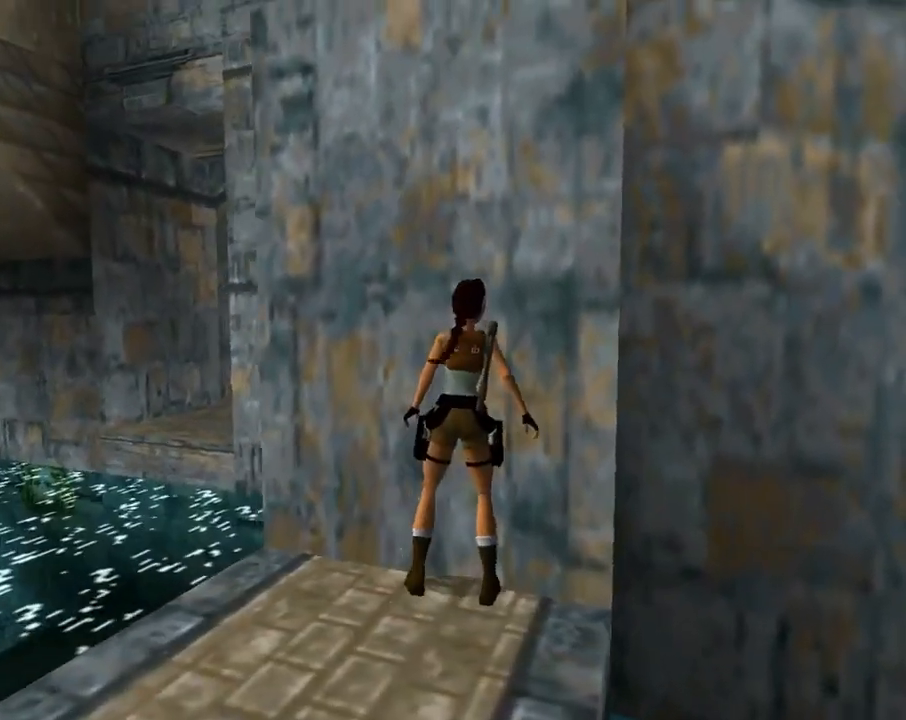
{"buttons": ["CROSS"], "left_stick": "center", "events": [[67, "DPAD_RIGHT", "up"], [233, "CROSS", "down"], [233, "DPAD_UP", "up"]]}
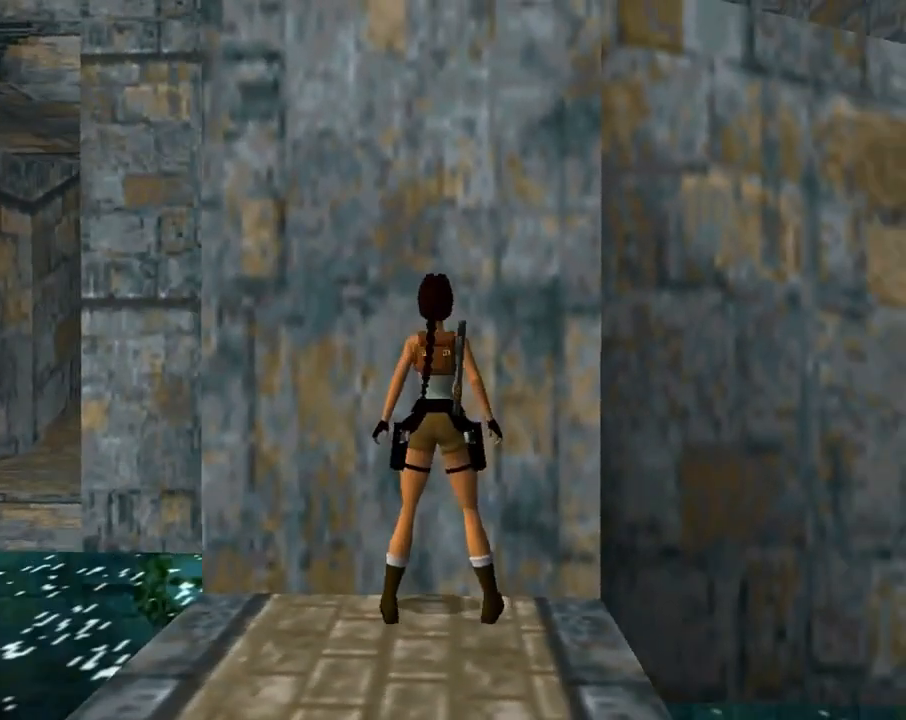
{"buttons": ["CROSS", "DPAD_UP"], "left_stick": "center", "events": [[133, "DPAD_UP", "down"]]}
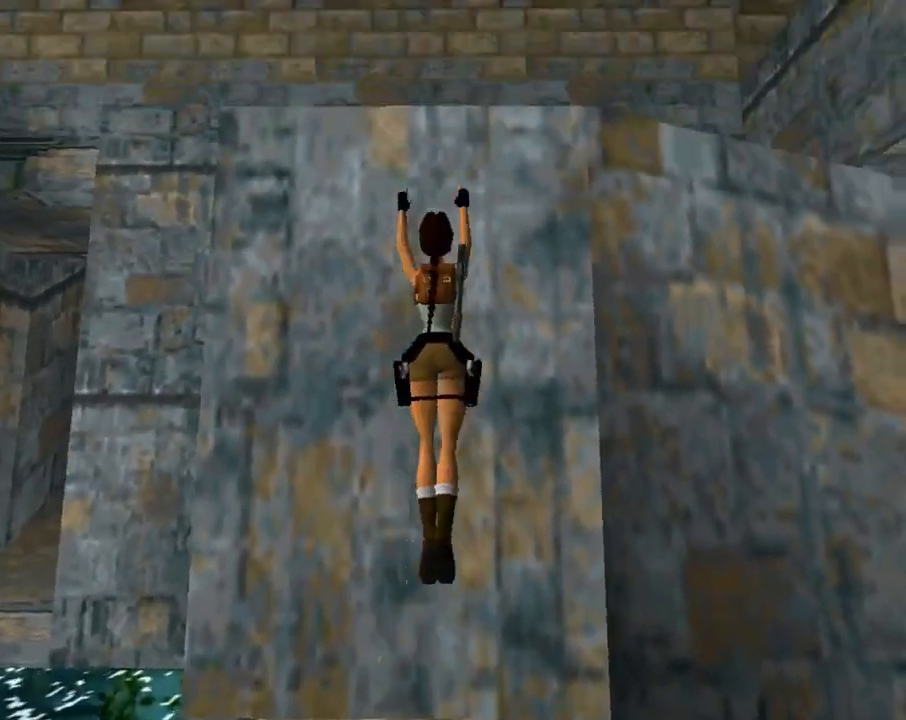
{"buttons": ["CROSS", "DPAD_UP"], "left_stick": "center", "events": []}
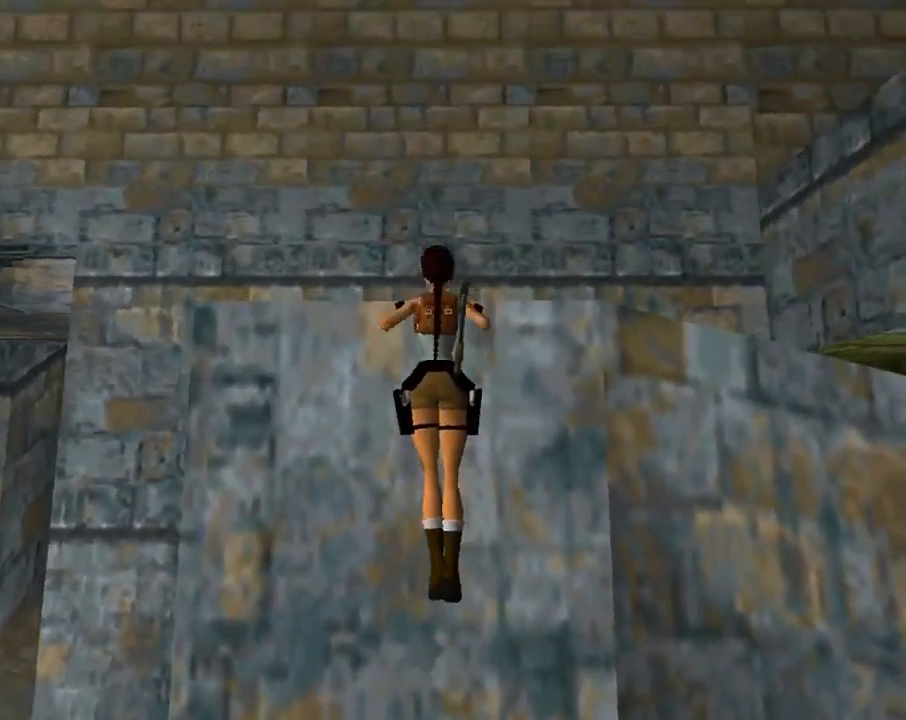
{"buttons": ["R1", "R2"], "left_stick": "center", "events": [[267, "CROSS", "up"], [467, "DPAD_UP", "up"], [467, "R1", "down"], [467, "R2", "down"]]}
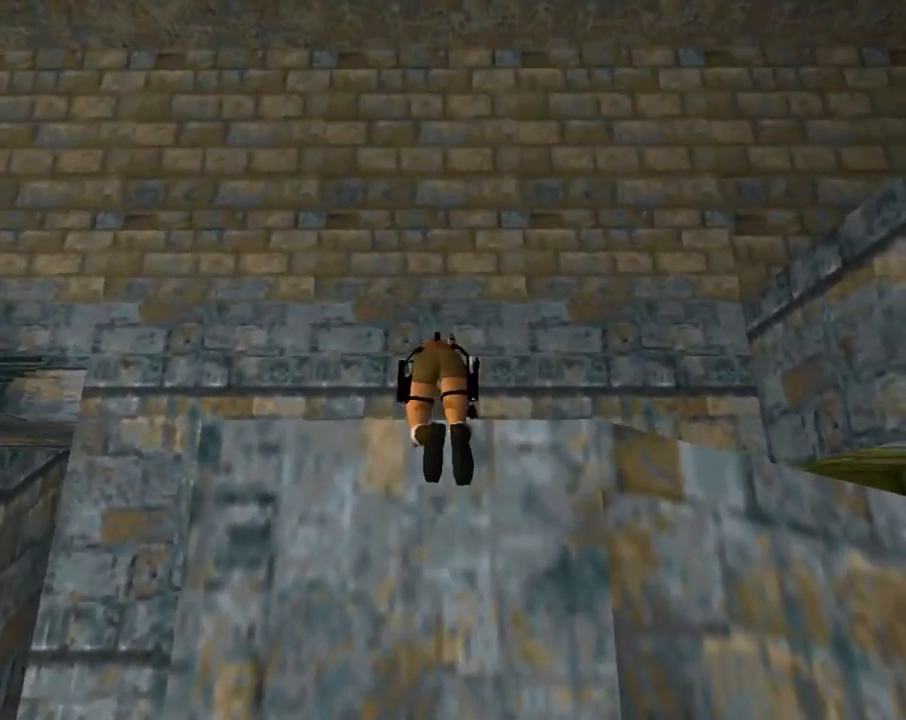
{"buttons": ["R1", "R2", "DPAD_UP", "DPAD_RIGHT"], "left_stick": "center", "events": [[33, "DPAD_UP", "down"], [133, "DPAD_RIGHT", "down"]]}
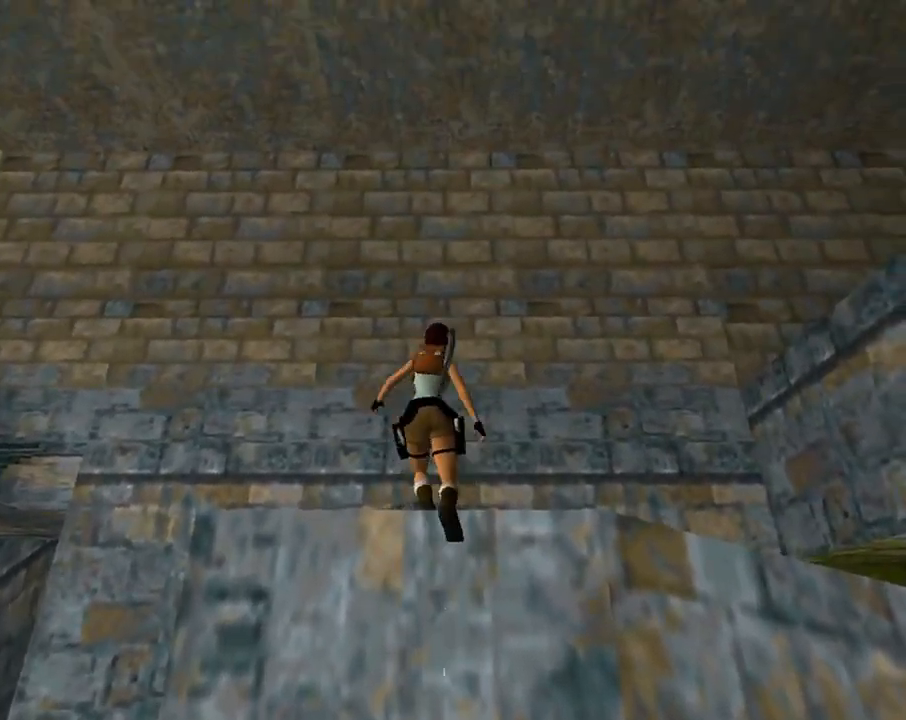
{"buttons": ["R1", "R2", "DPAD_UP", "DPAD_RIGHT"], "left_stick": "center", "events": []}
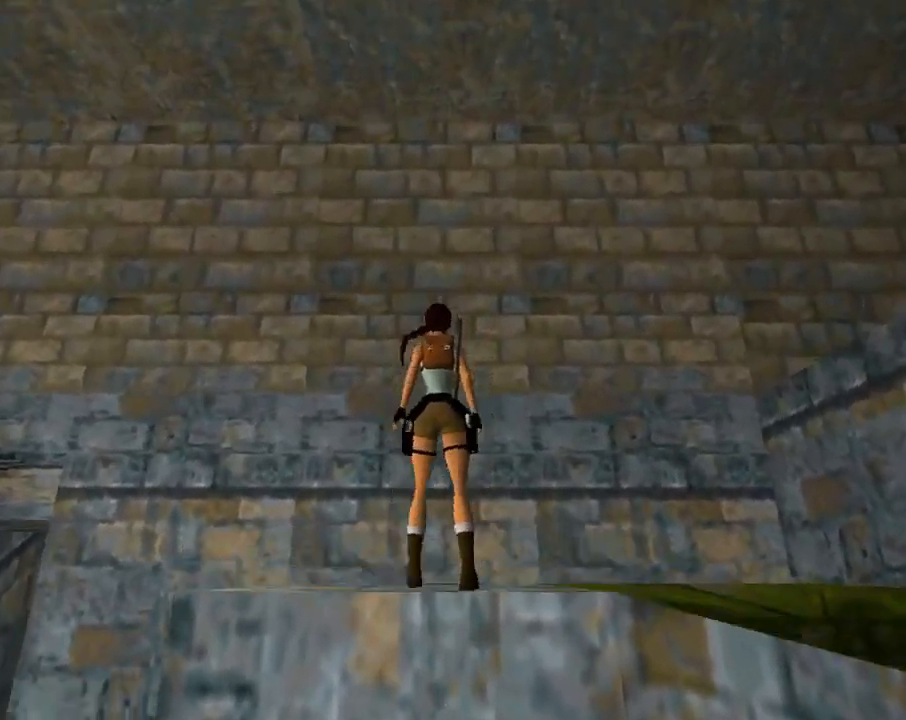
{"buttons": ["DPAD_UP", "DPAD_RIGHT"], "left_stick": "center", "events": [[133, "R1", "up"], [133, "R2", "up"]]}
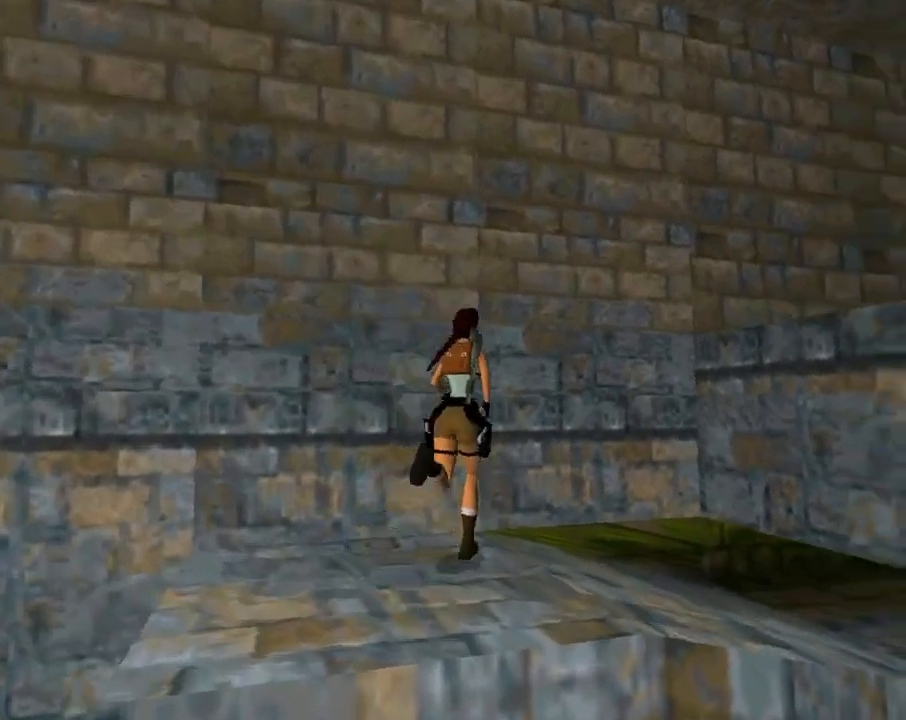
{"buttons": ["SQUARE", "DPAD_UP", "DPAD_RIGHT"], "left_stick": "center", "events": [[200, "SQUARE", "down"]]}
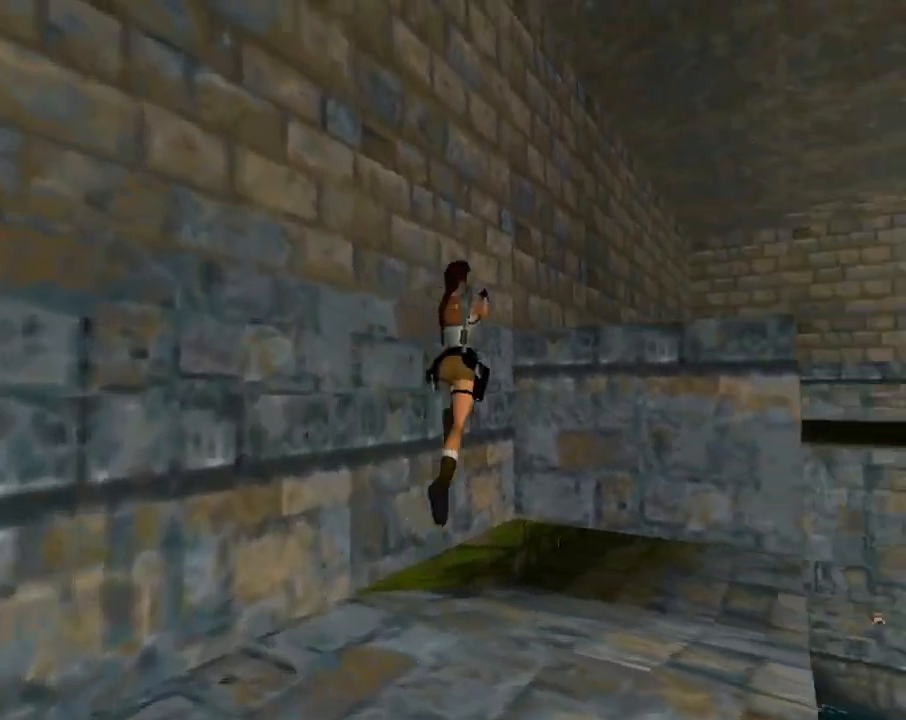
{"buttons": ["DPAD_UP"], "left_stick": "center", "events": [[467, "DPAD_RIGHT", "up"], [467, "SQUARE", "up"]]}
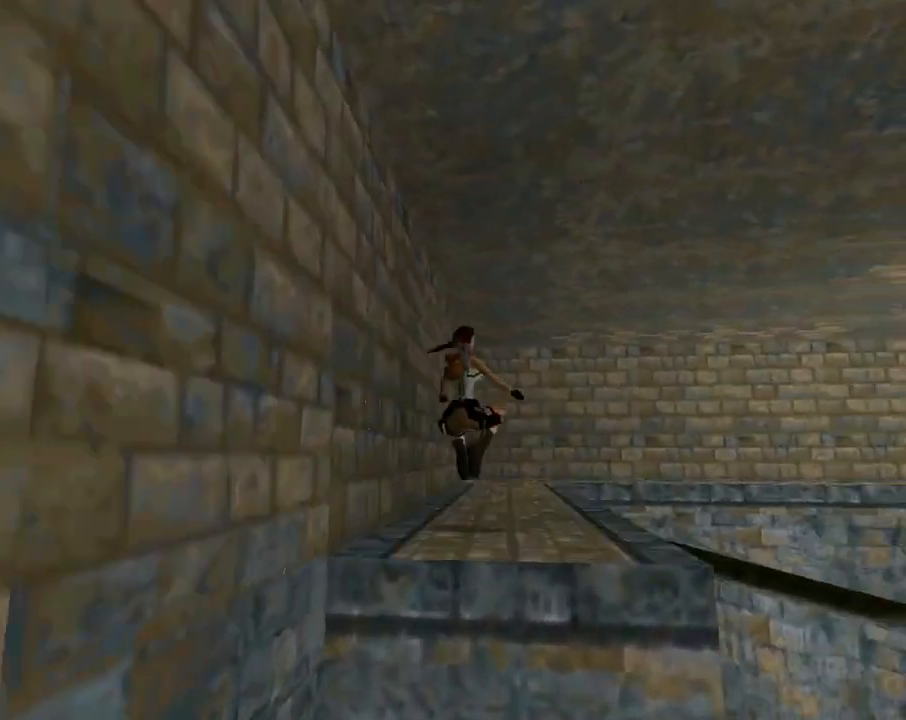
{"buttons": ["DPAD_UP", "DPAD_LEFT"], "left_stick": "center", "events": [[300, "DPAD_LEFT", "down"]]}
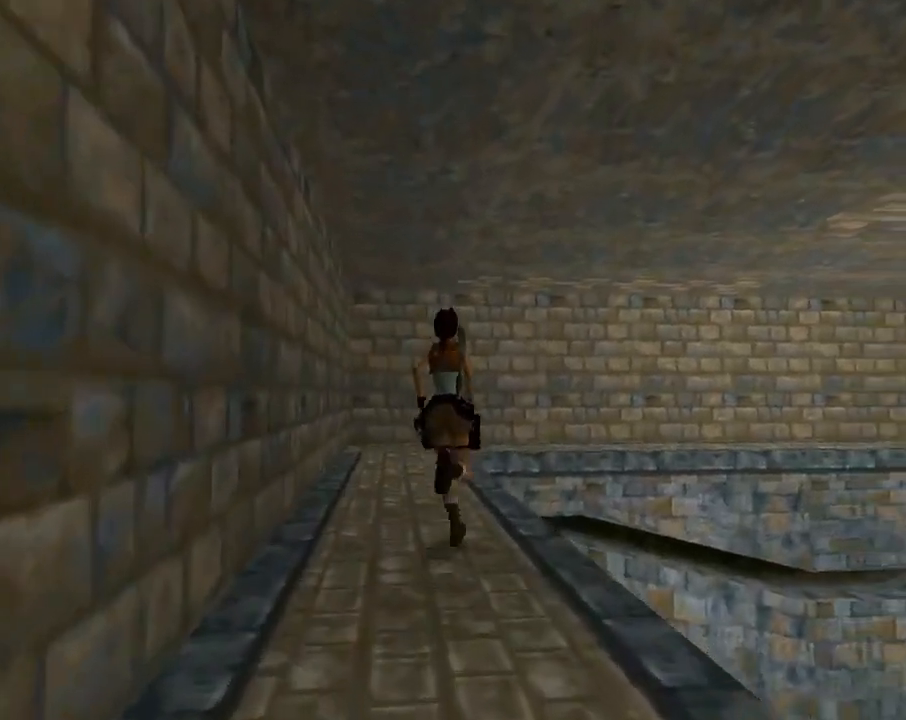
{"buttons": ["DPAD_UP", "DPAD_RIGHT"], "left_stick": "center", "events": [[100, "DPAD_LEFT", "up"], [367, "DPAD_RIGHT", "down"]]}
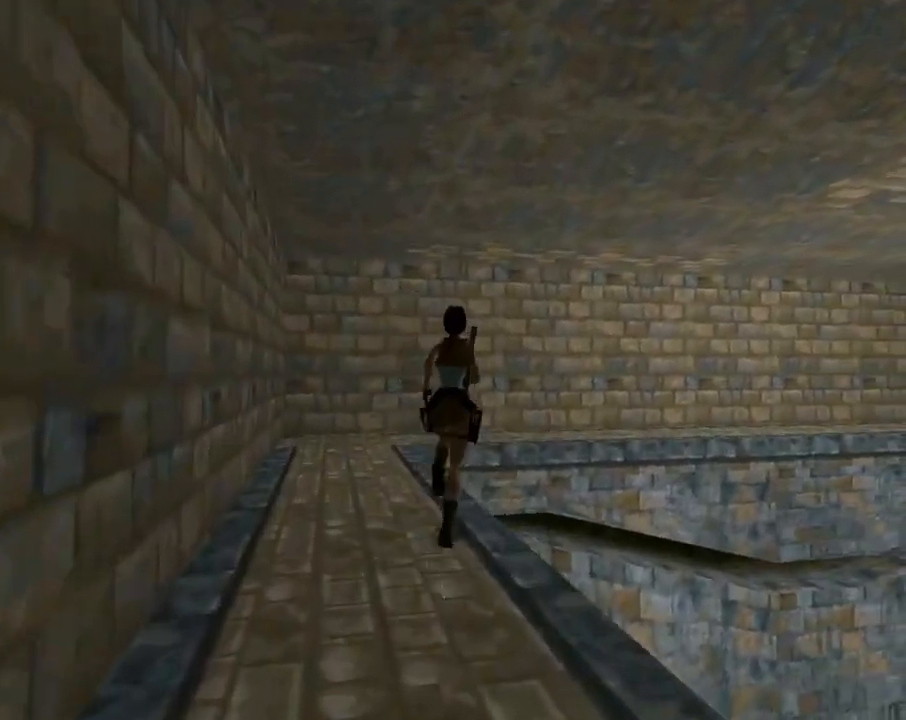
{"buttons": ["SQUARE", "DPAD_UP", "DPAD_RIGHT"], "left_stick": "center", "events": [[167, "SQUARE", "down"], [300, "DPAD_RIGHT", "up"], [400, "DPAD_RIGHT", "down"]]}
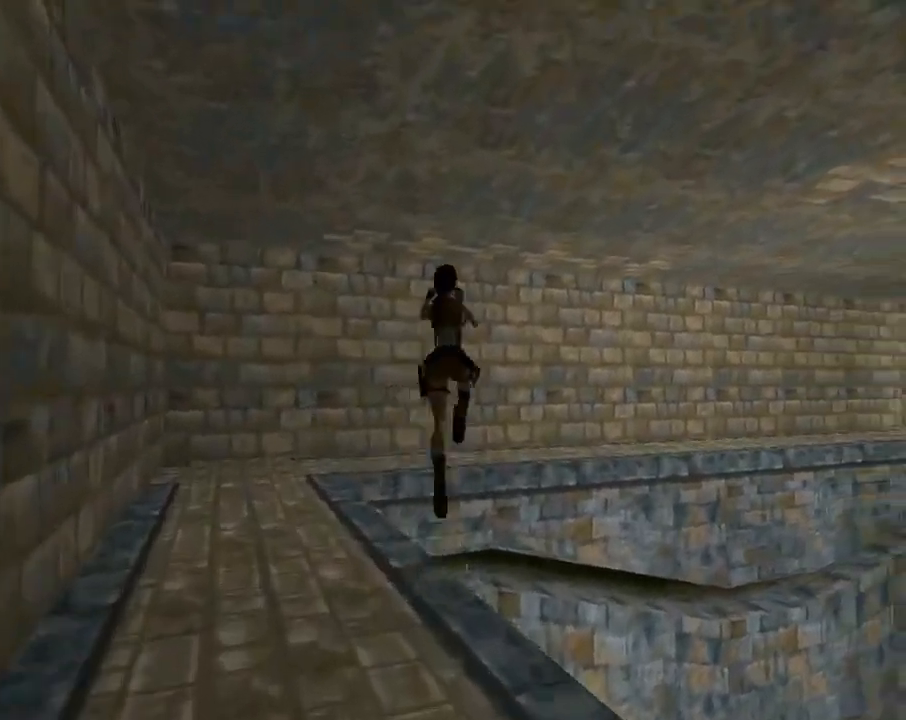
{"buttons": ["DPAD_UP", "DPAD_RIGHT"], "left_stick": "center", "events": [[200, "DPAD_RIGHT", "up"], [367, "SQUARE", "up"], [400, "DPAD_RIGHT", "down"]]}
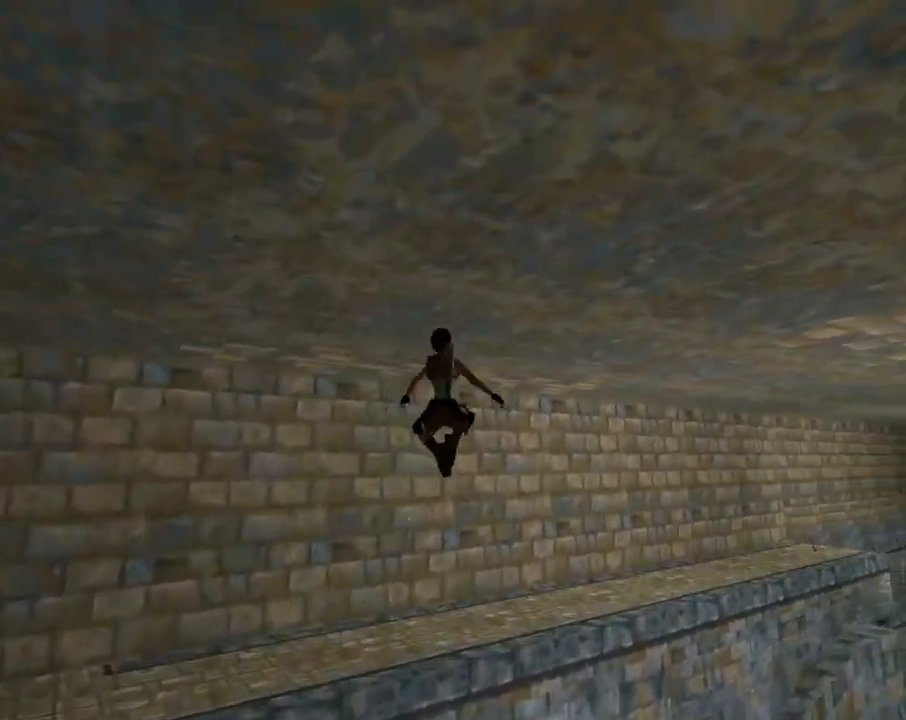
{"buttons": ["DPAD_UP", "DPAD_RIGHT"], "left_stick": "center", "events": [[67, "DPAD_RIGHT", "up"], [267, "DPAD_RIGHT", "down"]]}
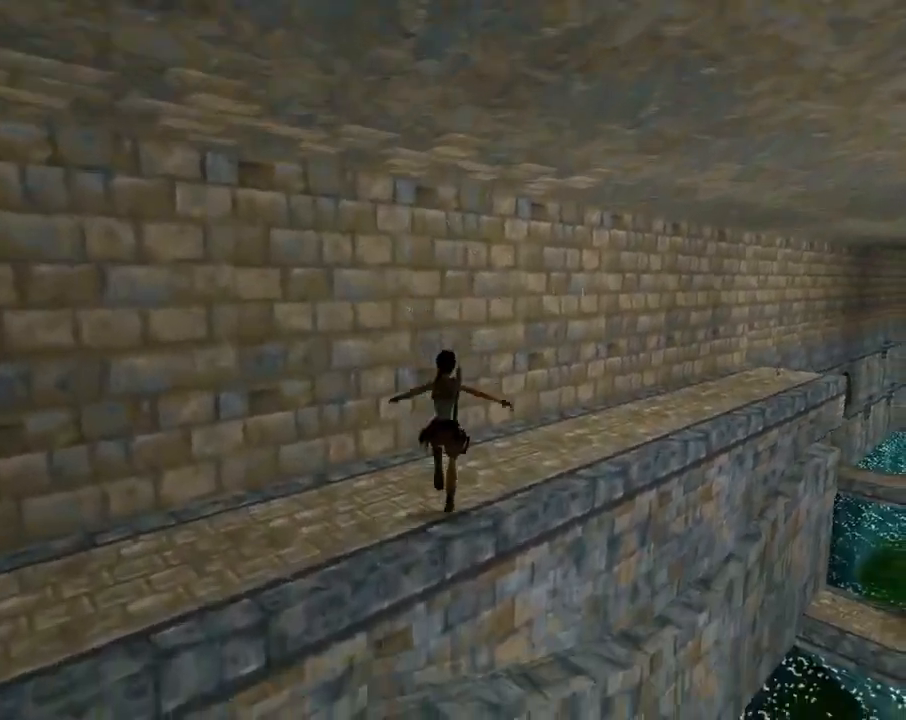
{"buttons": ["R2", "DPAD_UP"], "left_stick": "center", "events": [[367, "R2", "down"], [400, "DPAD_RIGHT", "up"]]}
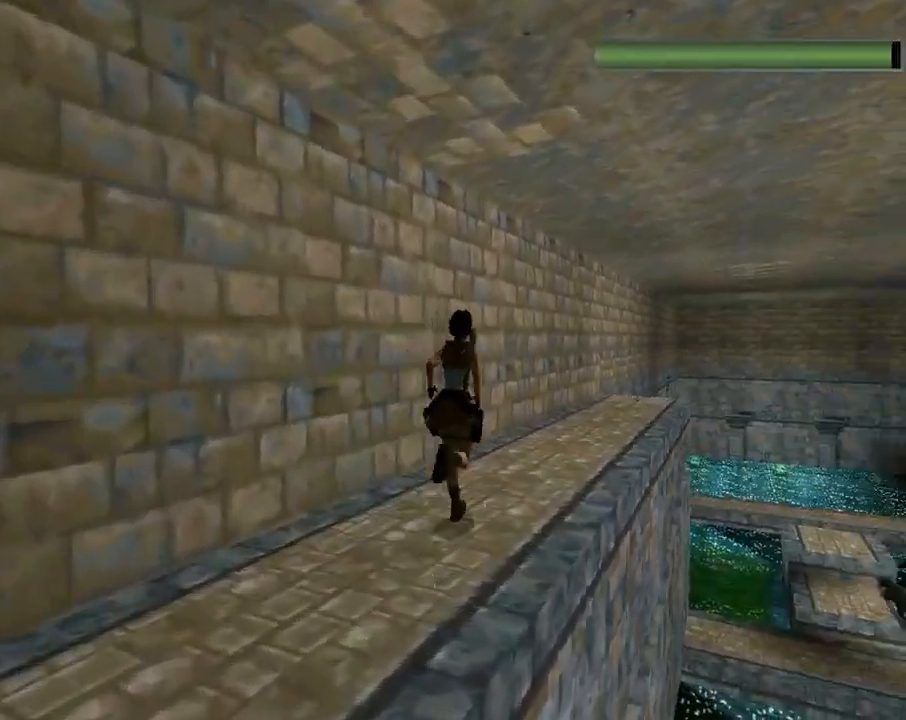
{"buttons": ["R2", "DPAD_UP"], "left_stick": "center", "events": [[200, "DPAD_RIGHT", "down"], [433, "DPAD_RIGHT", "up"]]}